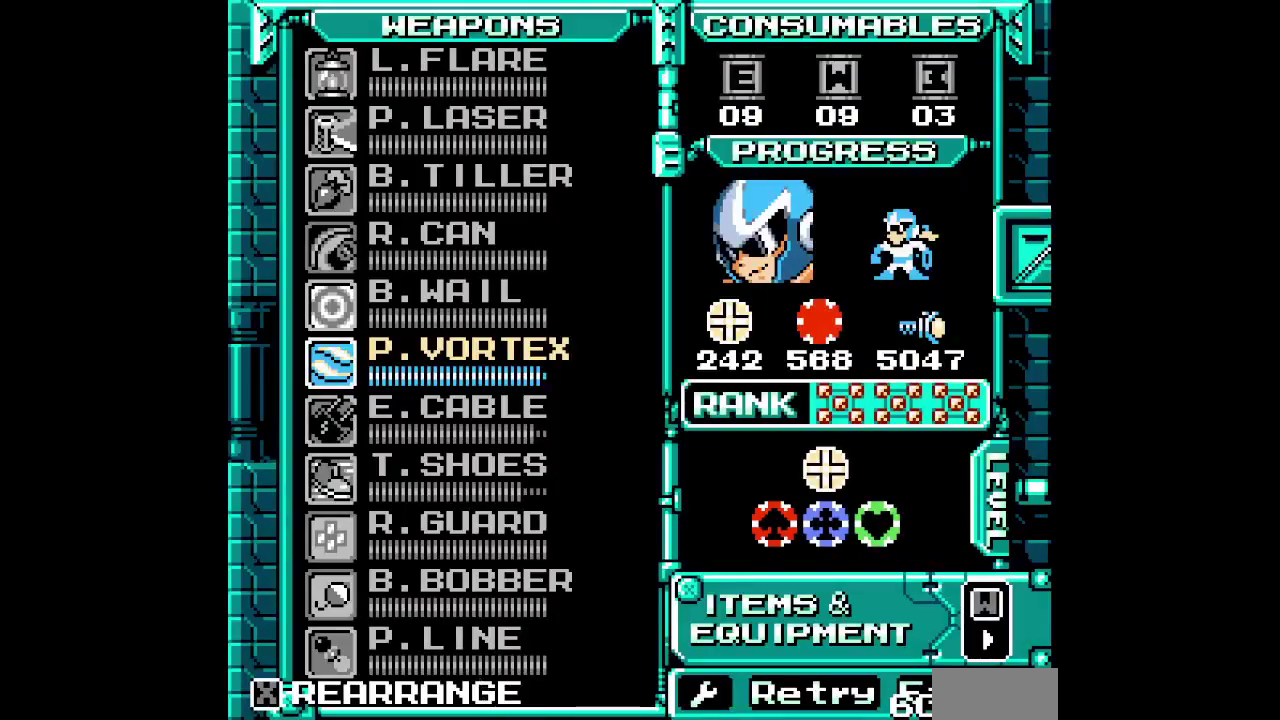
Gameplay with a controller (PlayStation layout); each line is a JSON object with the inputs held at the frame after it. "events" lists button and stick changes between this image and that frame as [ms after this image, input, new state], when the widget could be followed in between. Not read: HOME L3 R3 SQUARE.
{"buttons": [], "events": []}
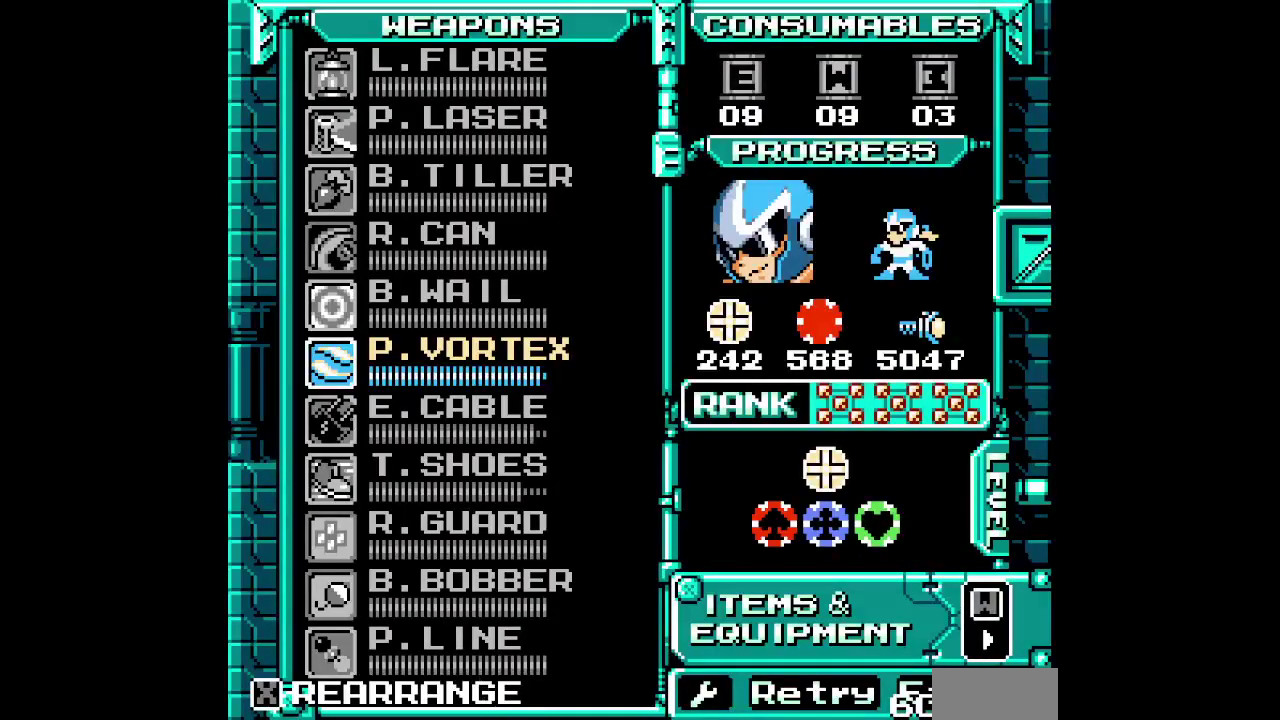
{"buttons": [], "events": []}
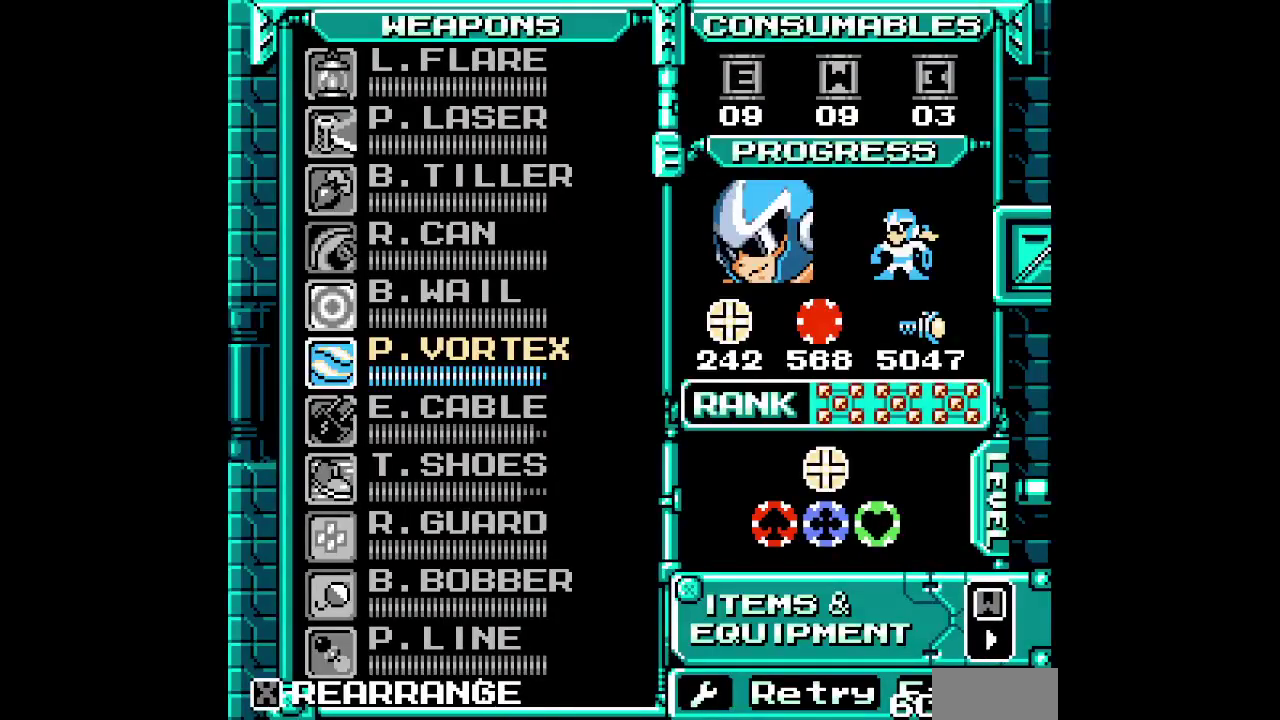
{"buttons": [], "events": []}
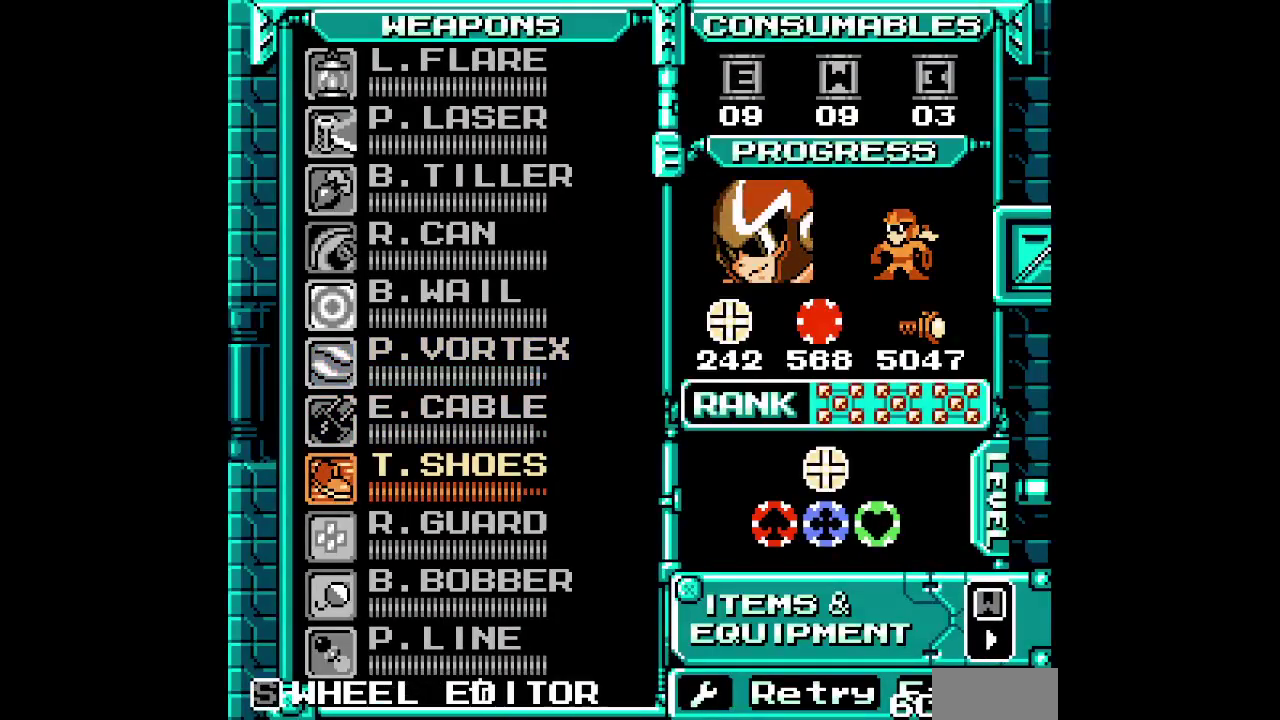
{"buttons": ["DPAD_LEFT"]}
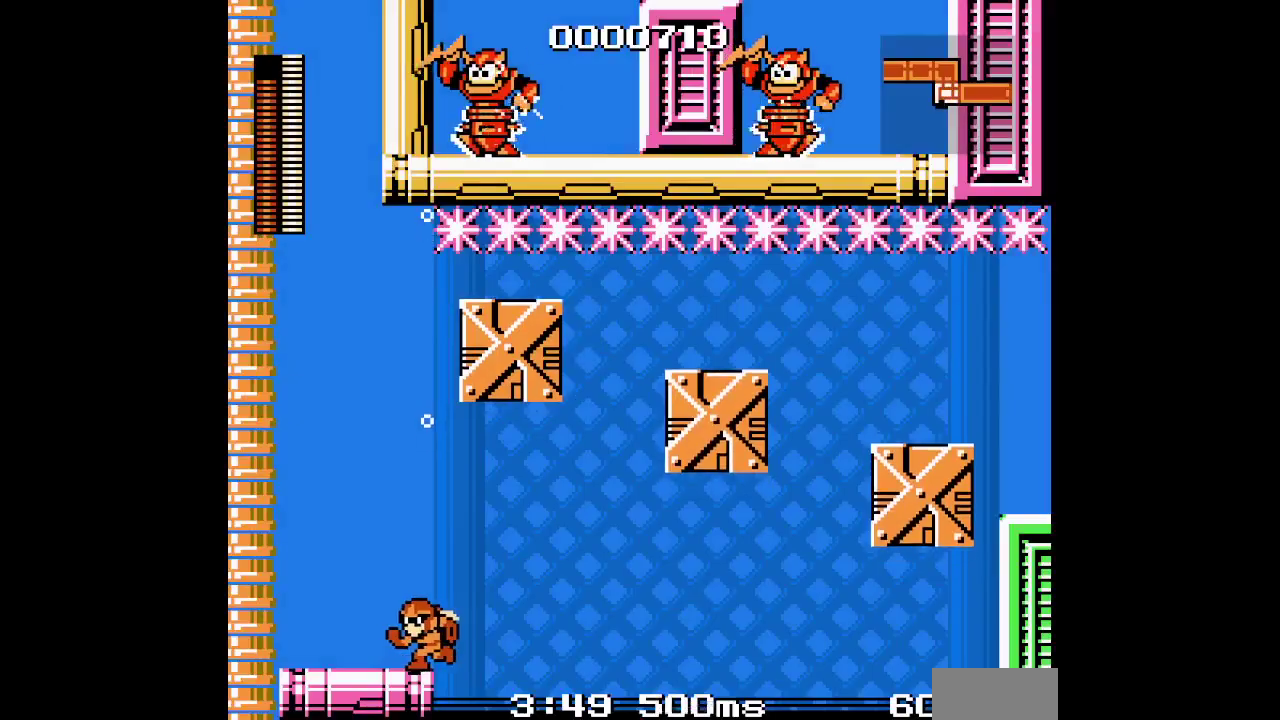
{"buttons": [], "events": [[217, "DPAD_LEFT", "up"], [300, "DPAD_RIGHT", "down"], [433, "DPAD_RIGHT", "up"]]}
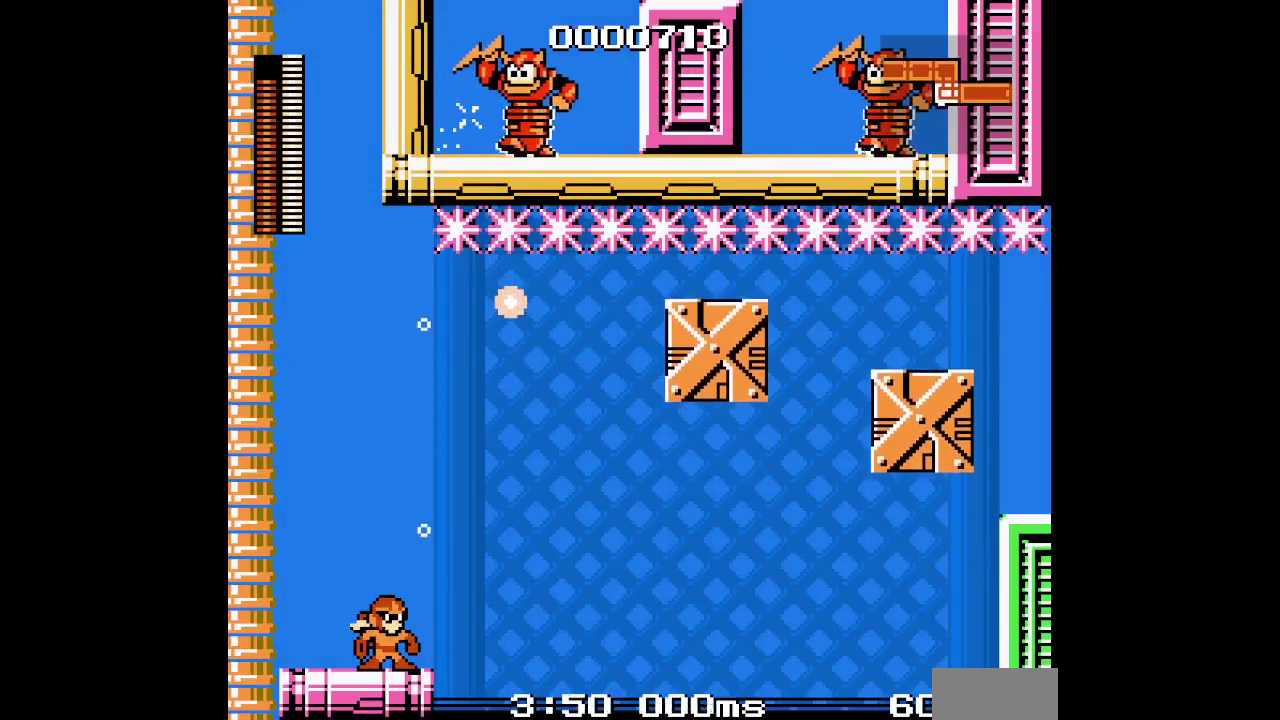
{"buttons": ["DPAD_RIGHT"], "events": [[433, "DPAD_RIGHT", "down"]]}
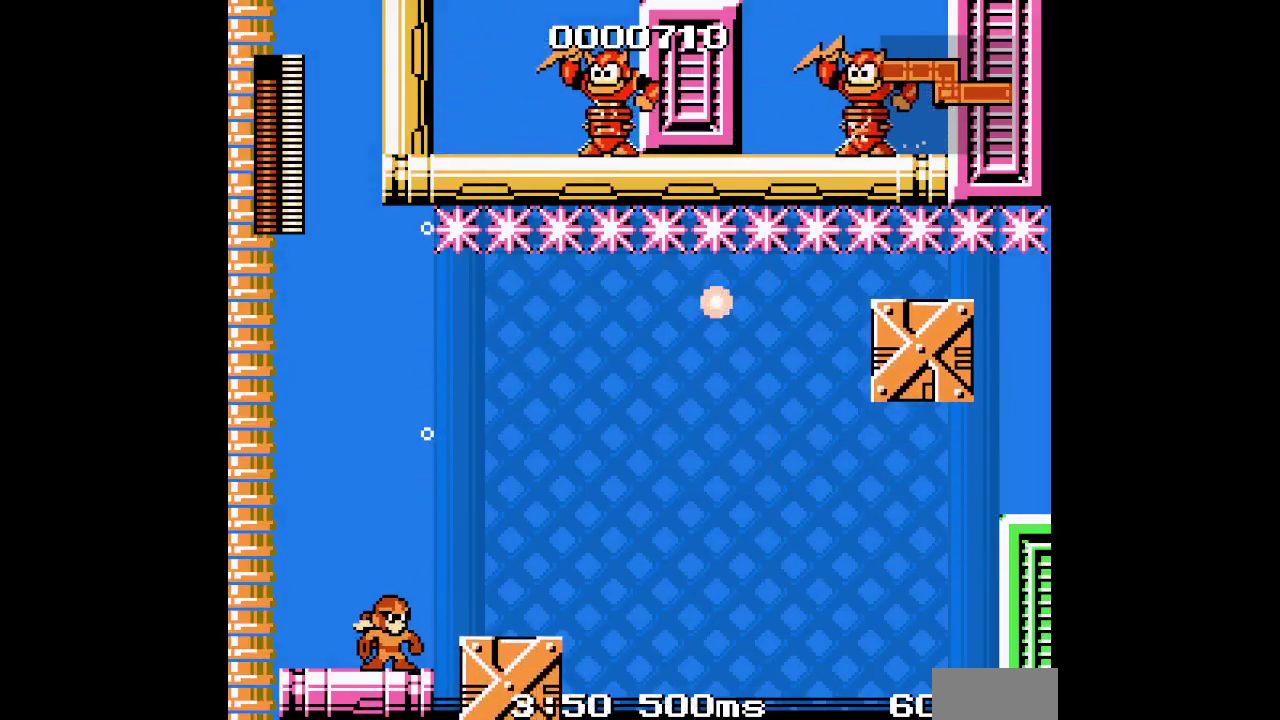
{"buttons": ["DPAD_RIGHT"], "events": []}
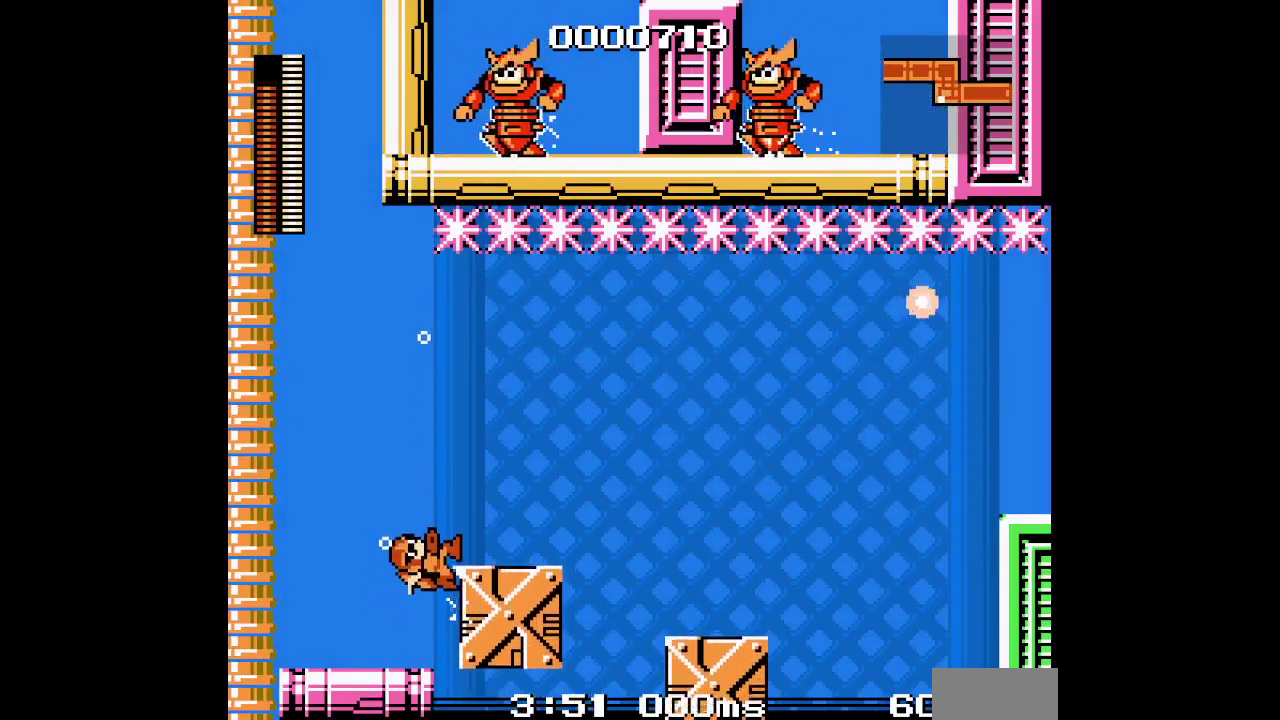
{"buttons": ["DPAD_RIGHT"], "events": []}
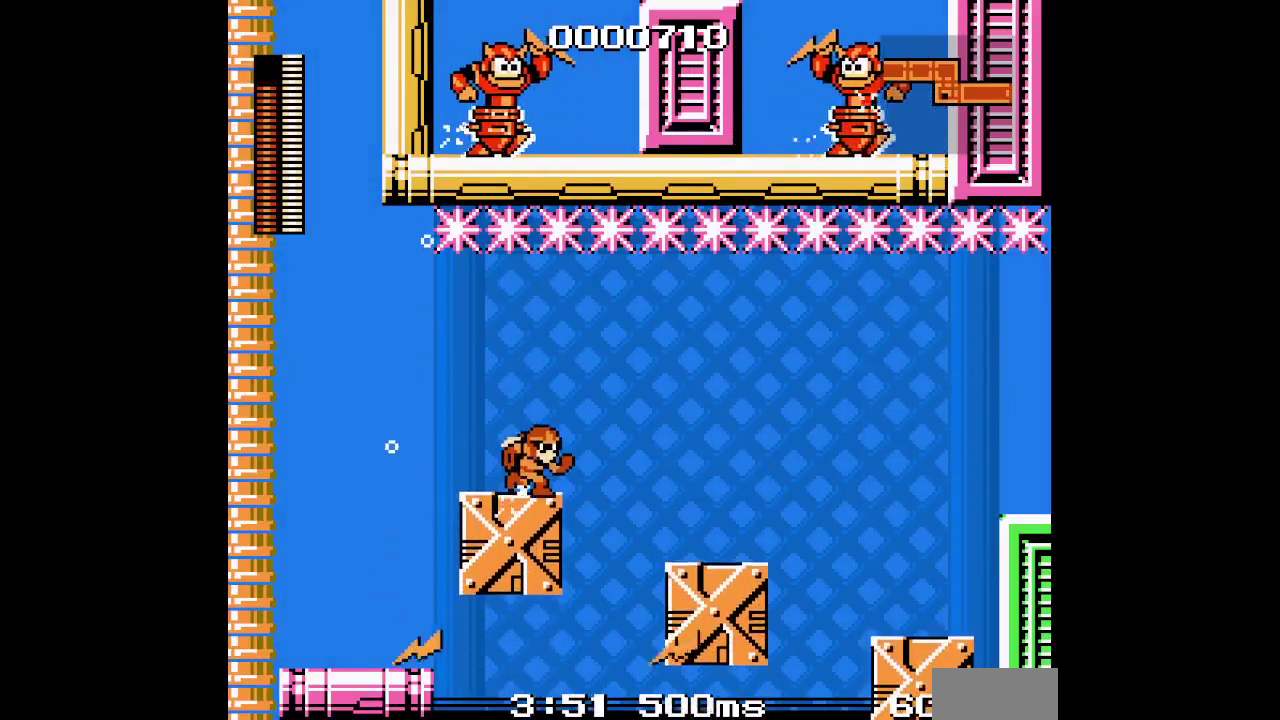
{"buttons": ["DPAD_RIGHT"], "events": []}
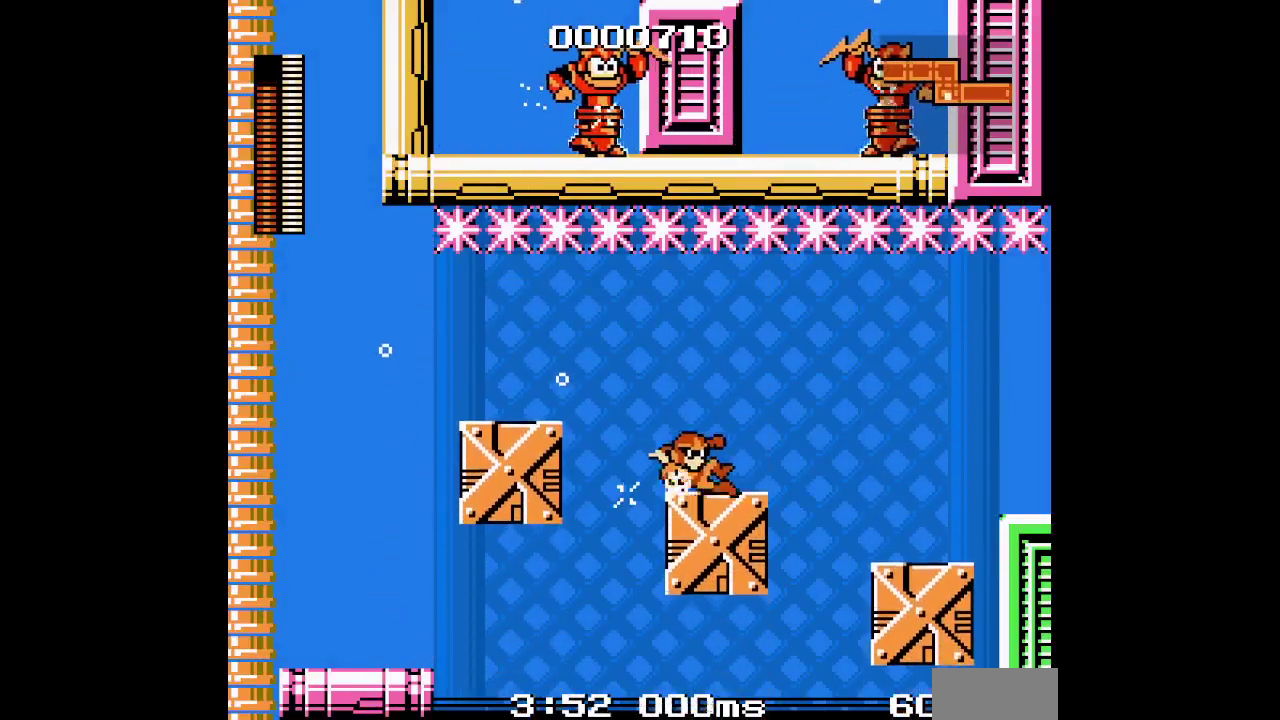
{"buttons": ["DPAD_RIGHT"], "events": []}
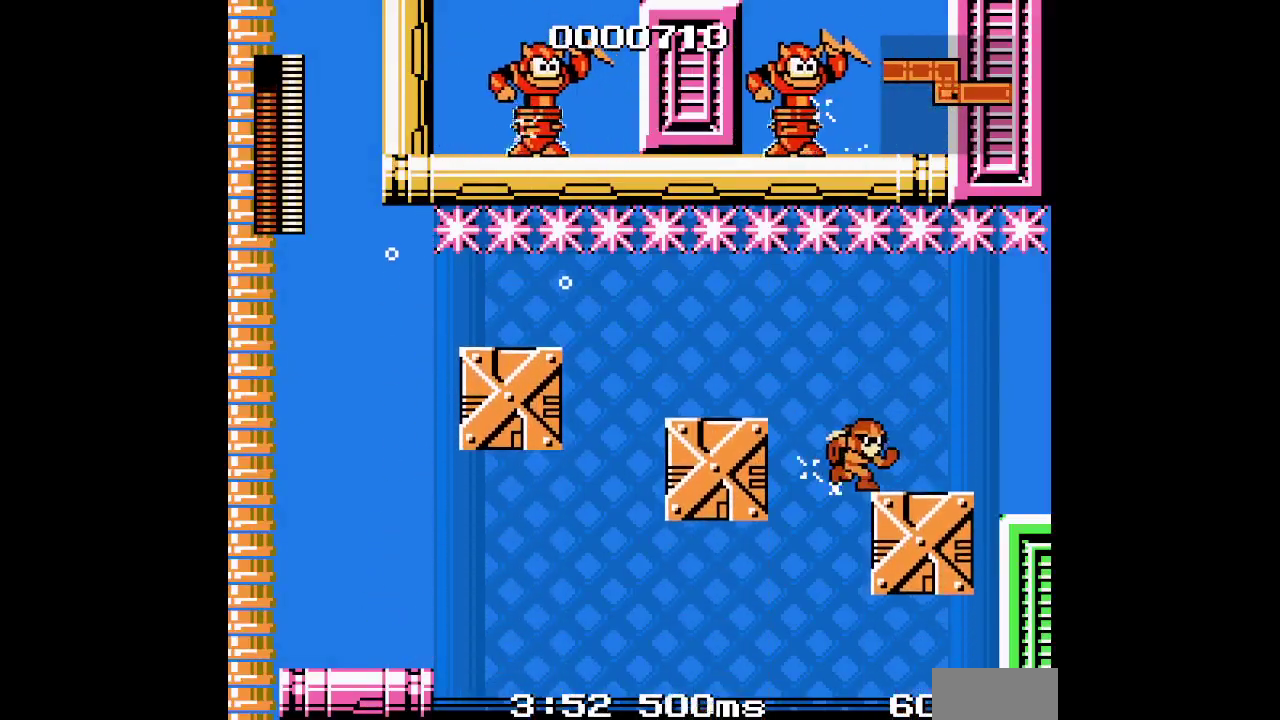
{"buttons": ["DPAD_RIGHT"], "events": []}
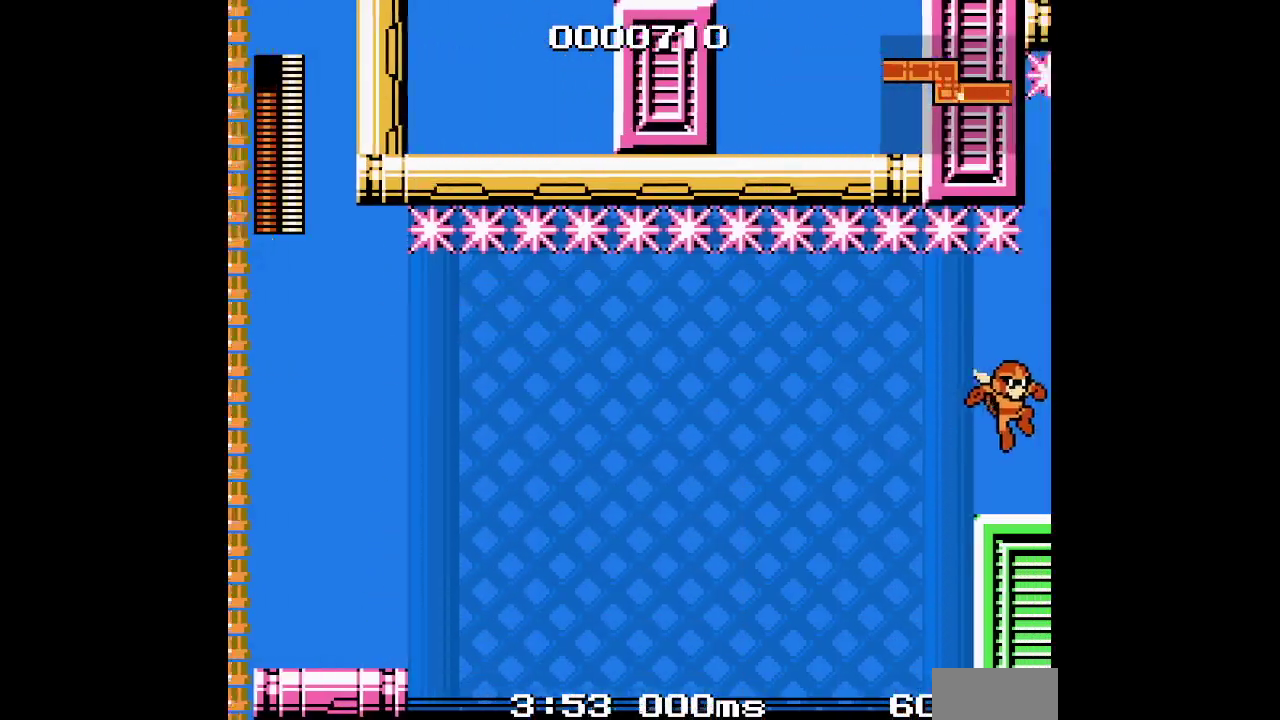
{"buttons": ["L1", "L2", "R2", "DPAD_RIGHT"]}
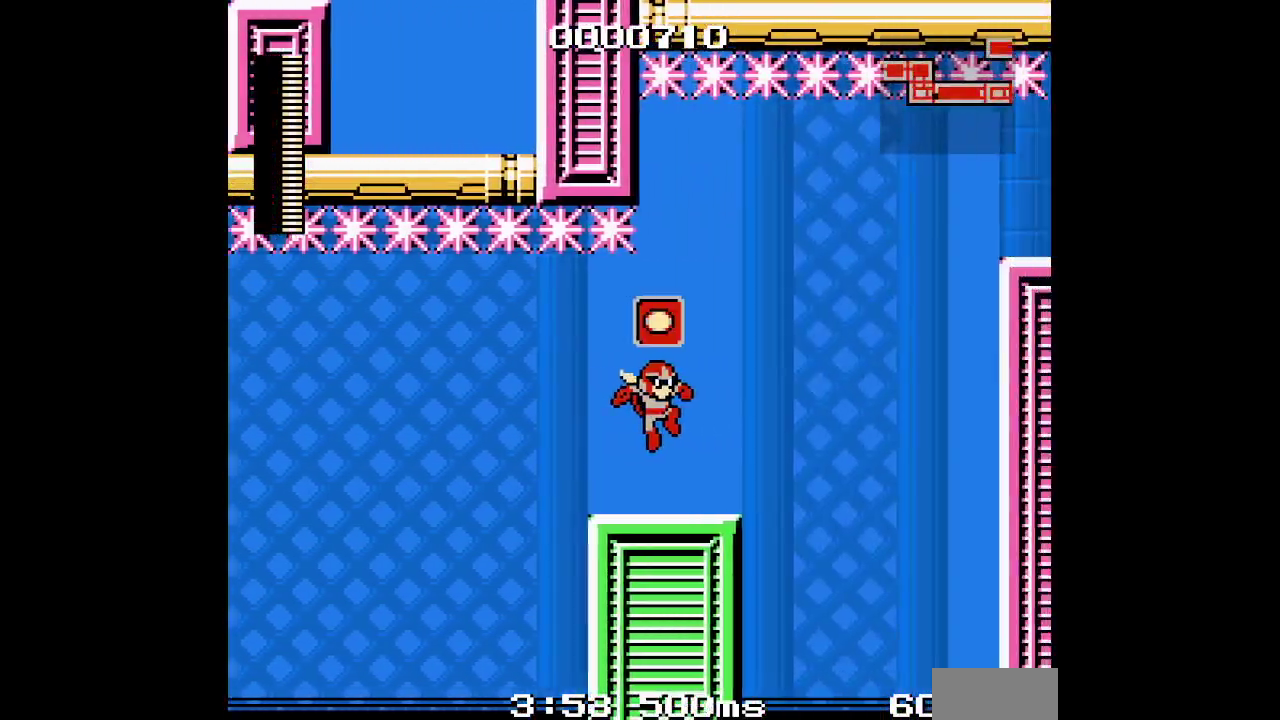
{"buttons": []}